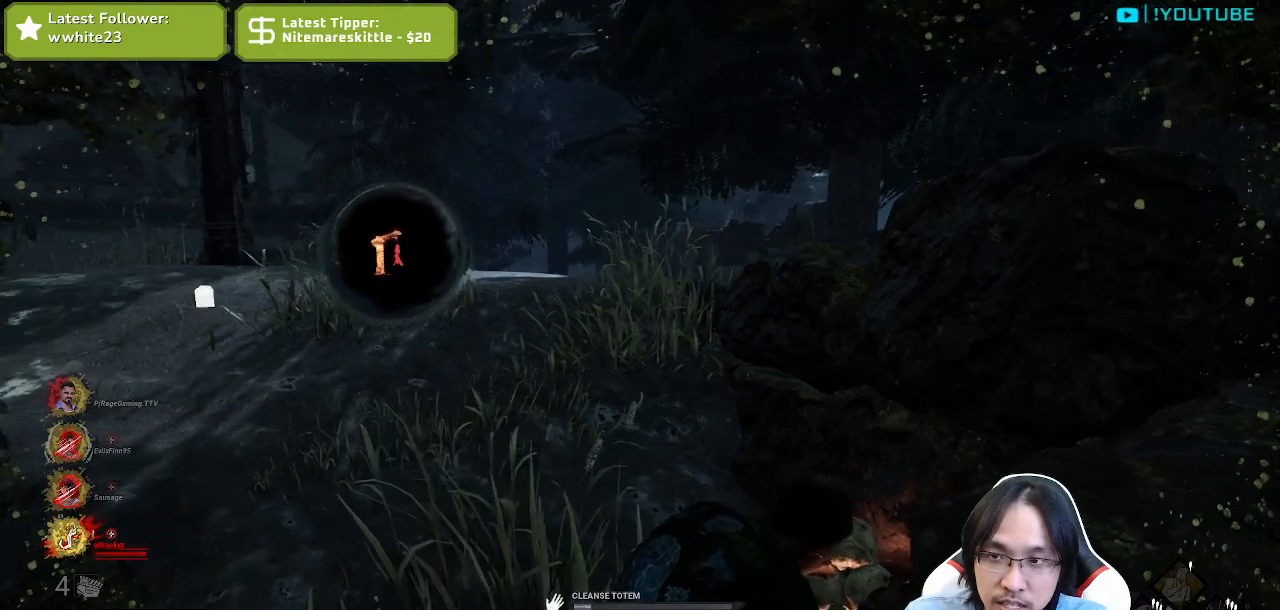
Gameplay with keyboard and mouse; each line is a JSON object with the keys and mouse buttons held at the frame after it. "events" lists presses ("down") and releases ("up") of "a", "ctrl", "d", "e", "q", "s", "shift", "space", "w", "mouse_left", "mouse_wheel", "mouse_right", "mouse_mb4" and "mouse_mb5" between this image and that frame as [ms after this image, input, new state], when the widget could be followed in between. "mouse_left", "mouse_wheel", "mouse_right", "mouse_mb4", "mouse_mb5" = the "left", "wheel", "right", "mb4", "mb5" buttons of the "mouse" list. No other keys are recorded. "wheel" means that the mouse wheel is clicked or scrolled. Mouse movement is not recorded.
{"keys": [], "mouse": ["left"], "events": []}
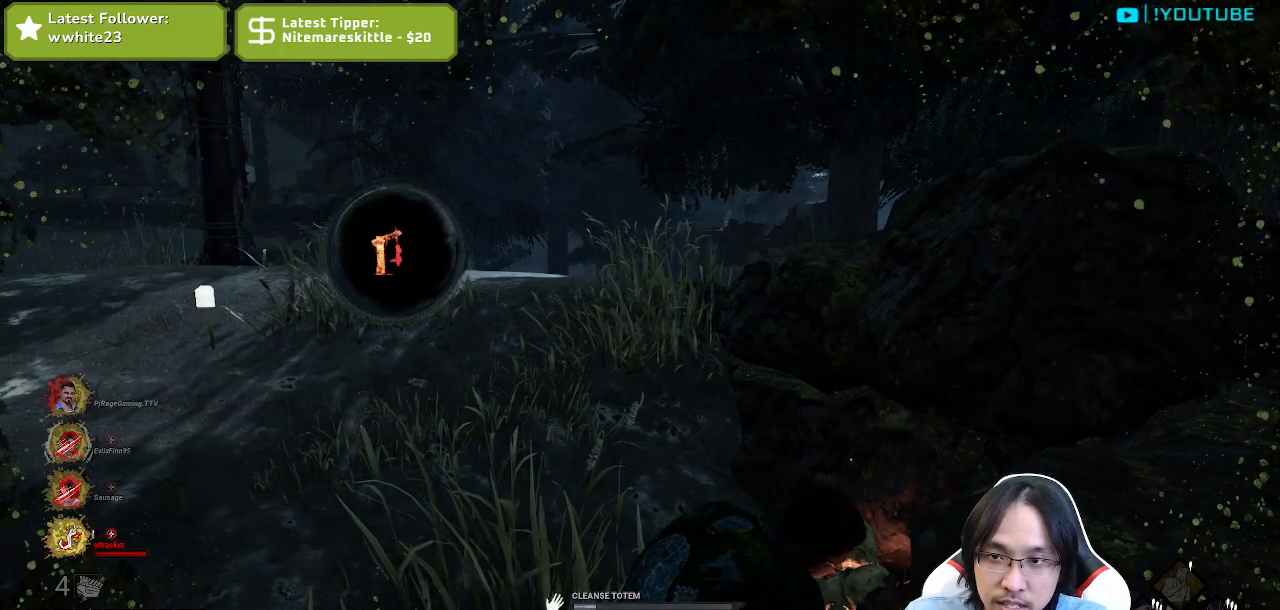
{"keys": [], "mouse": ["left"], "events": []}
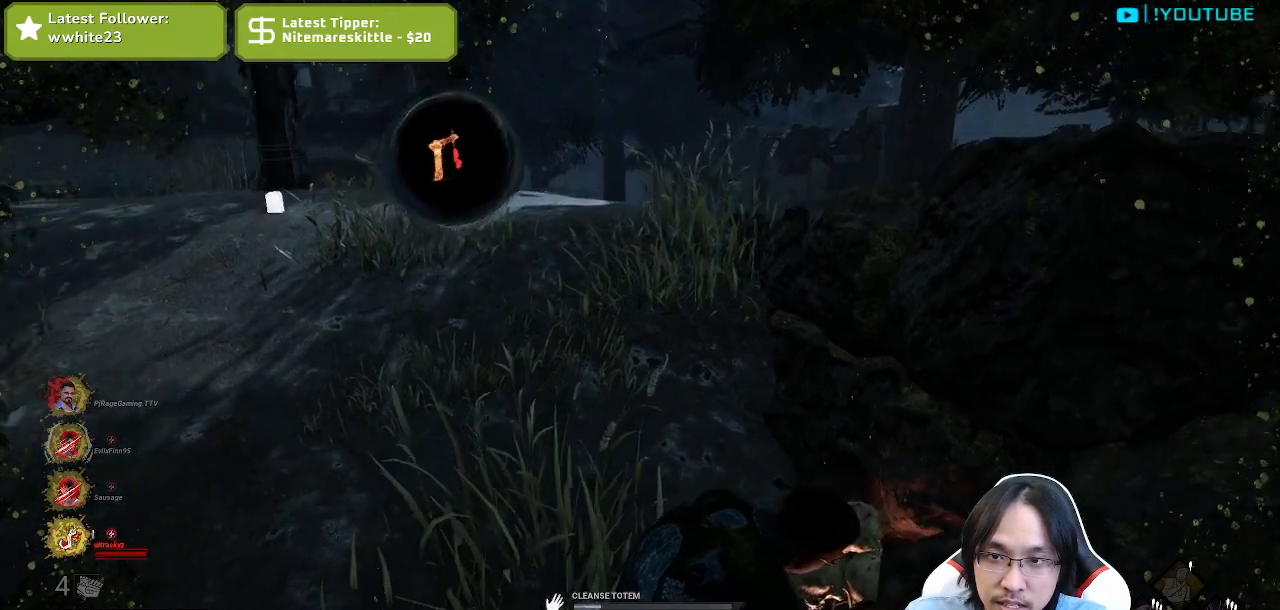
{"keys": [], "mouse": ["left"], "events": []}
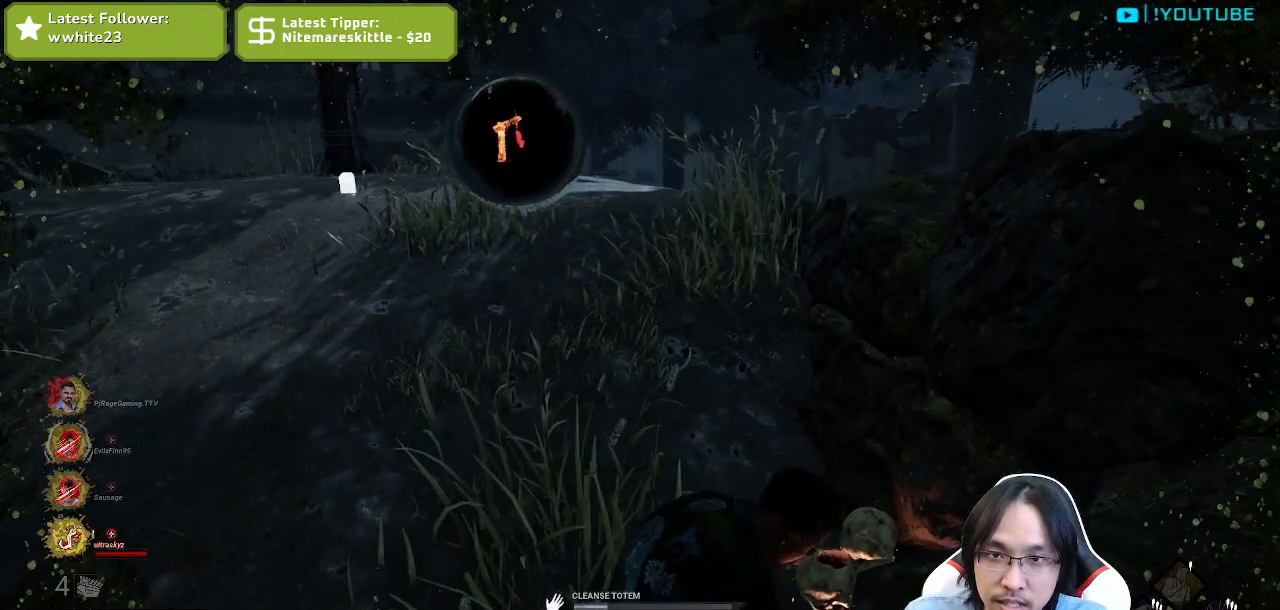
{"keys": [], "mouse": ["left"], "events": []}
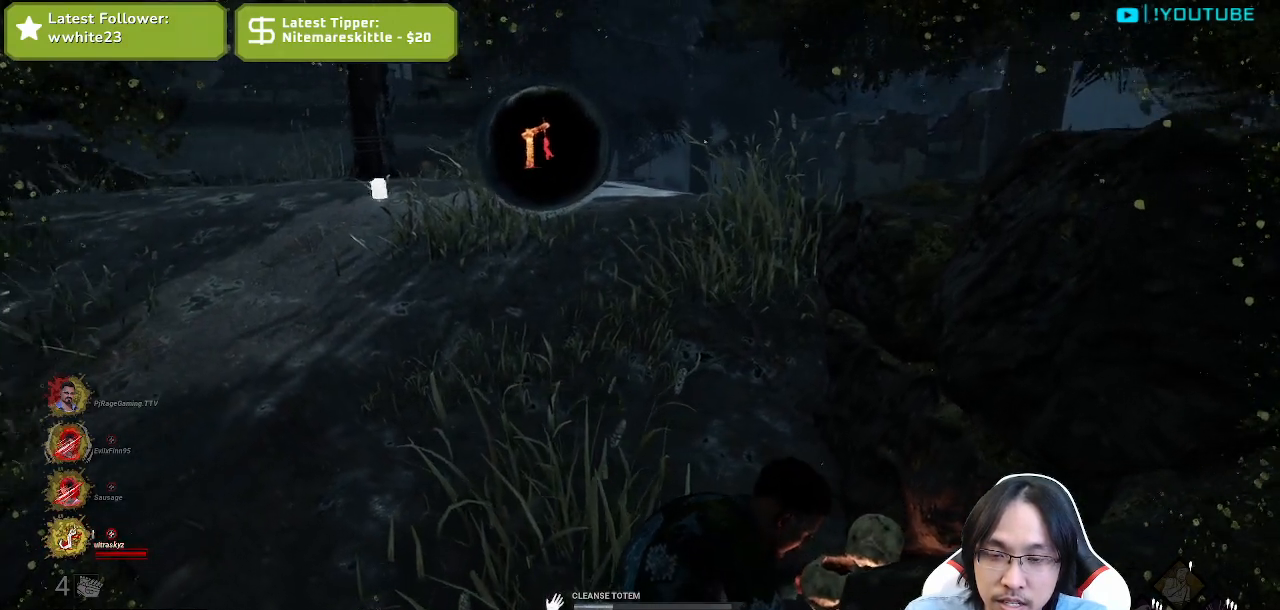
{"keys": [], "mouse": ["left"], "events": []}
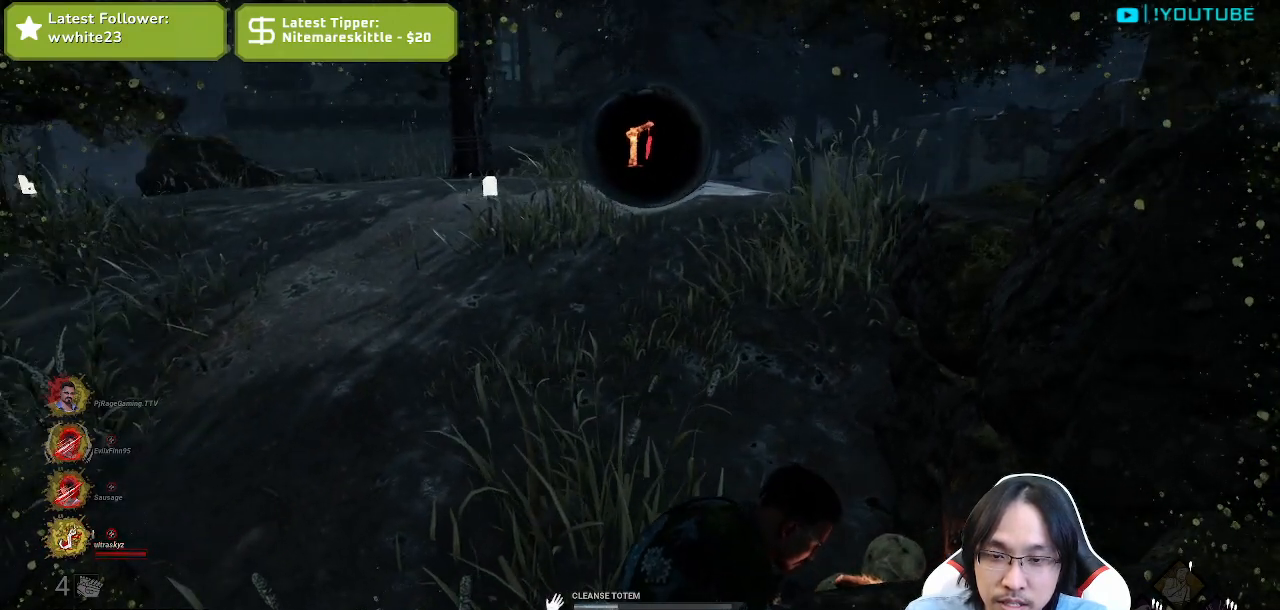
{"keys": [], "mouse": ["left"], "events": []}
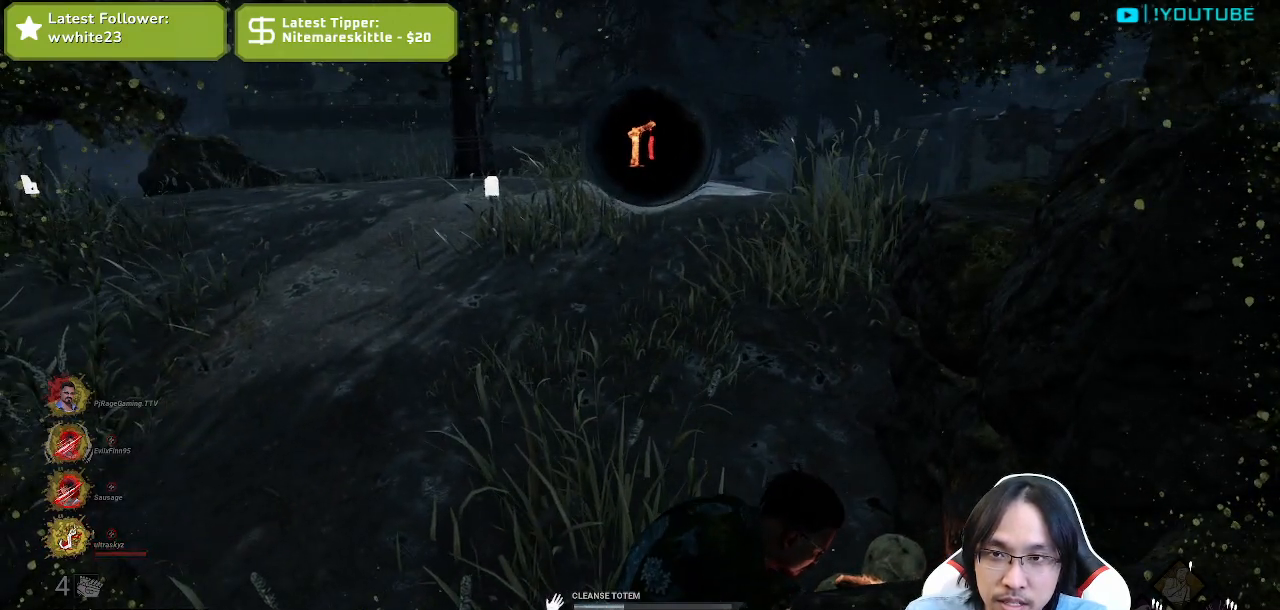
{"keys": [], "mouse": ["left"], "events": []}
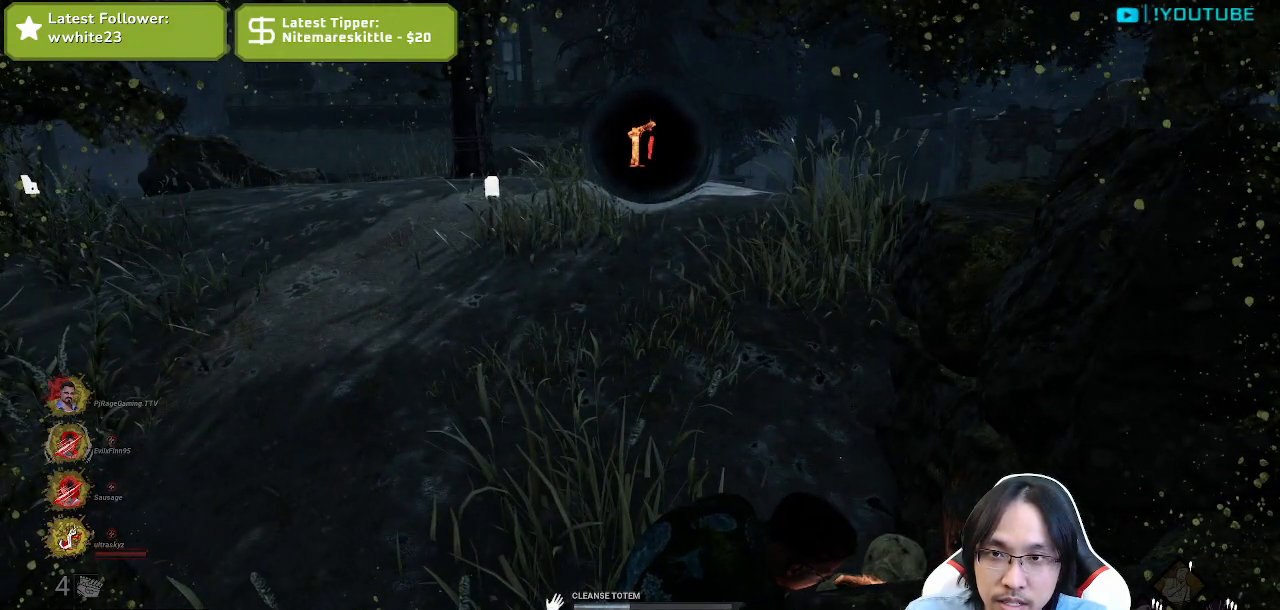
{"keys": [], "mouse": ["left"], "events": []}
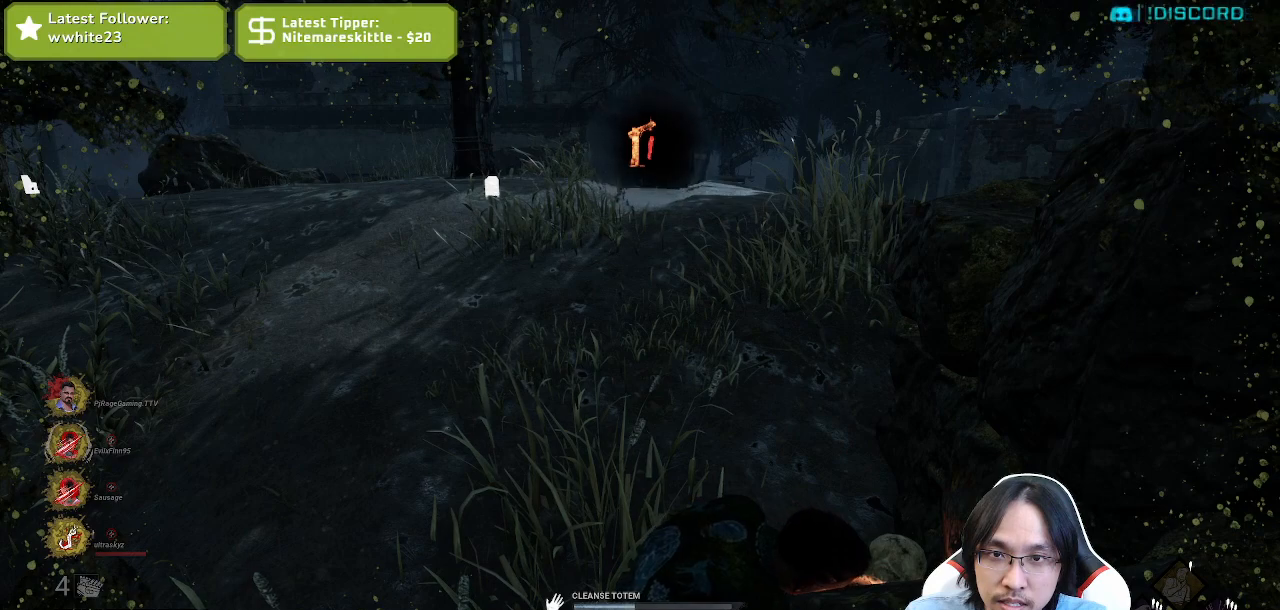
{"keys": [], "mouse": ["left"], "events": []}
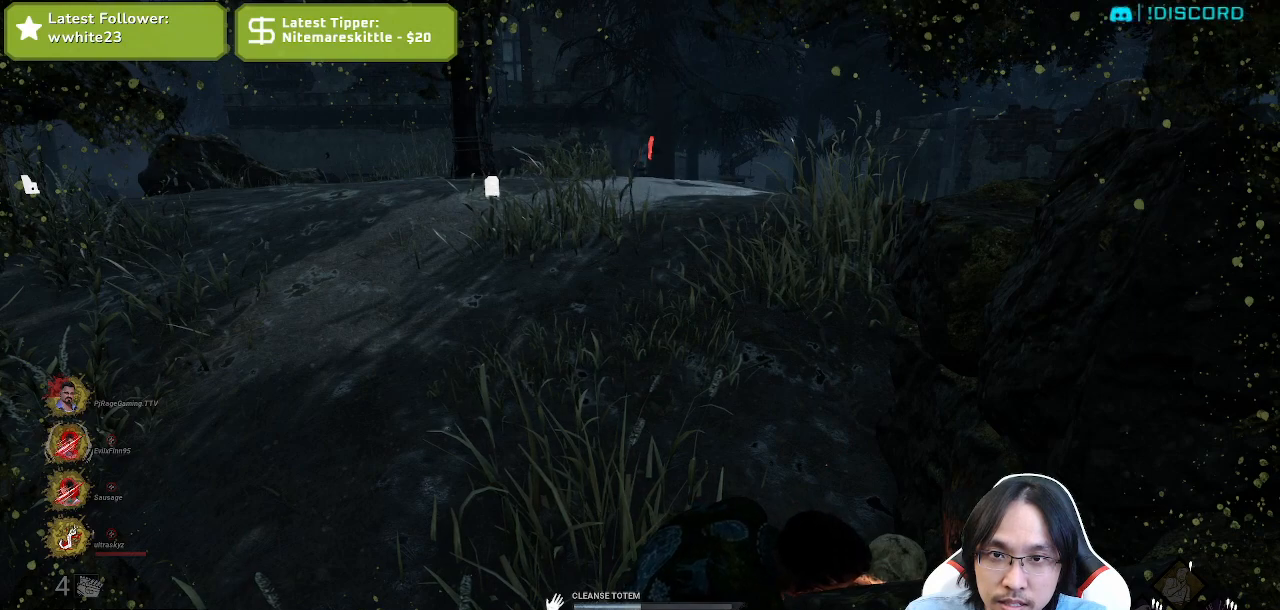
{"keys": [], "mouse": ["left"], "events": []}
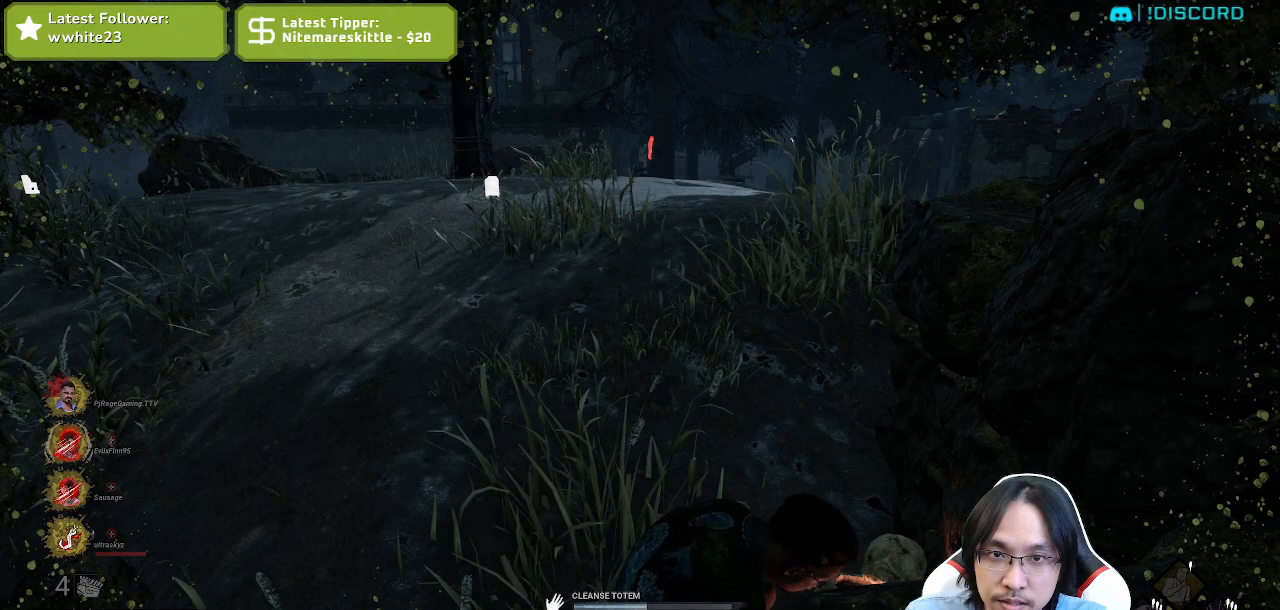
{"keys": [], "mouse": ["left"], "events": []}
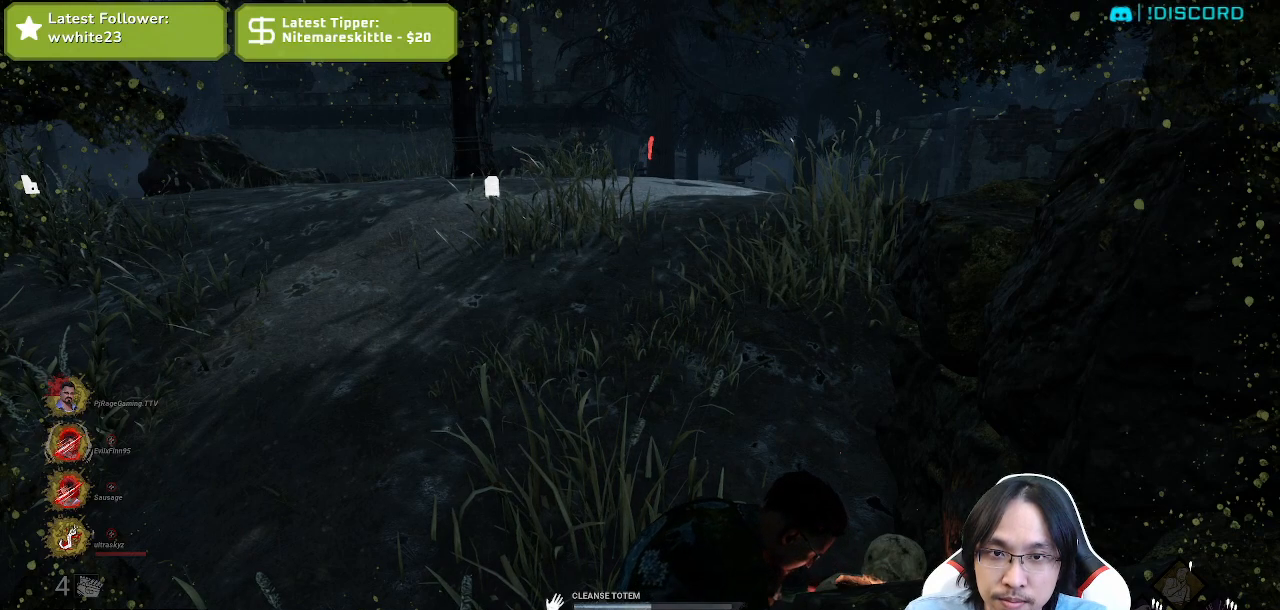
{"keys": [], "mouse": ["left"], "events": []}
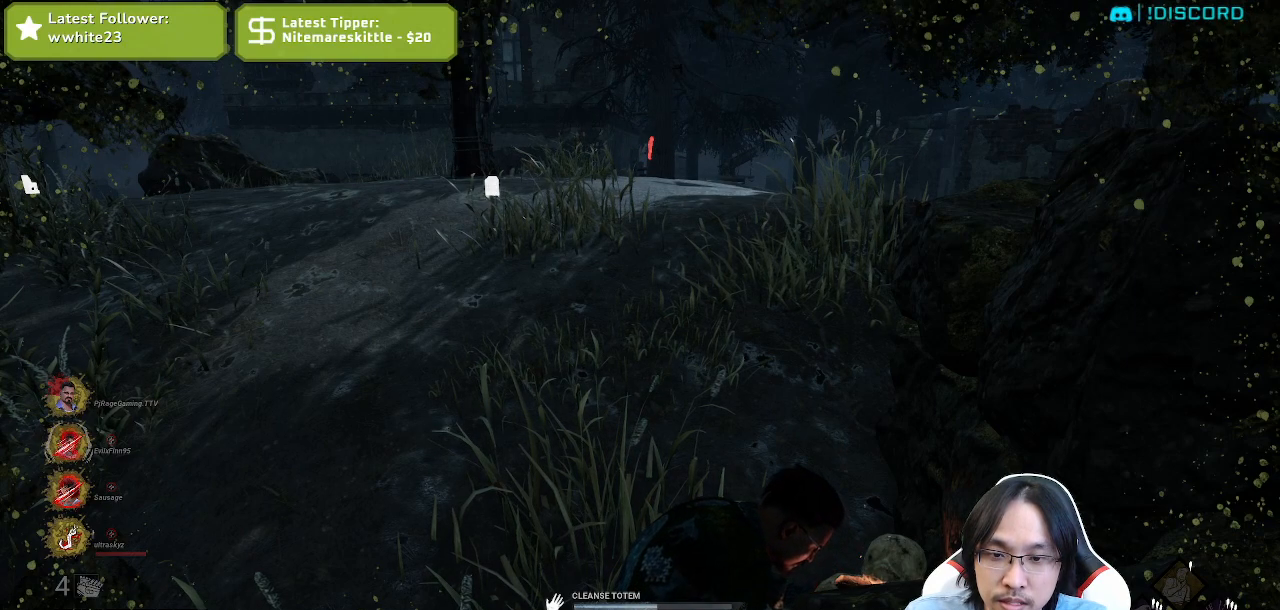
{"keys": [], "mouse": ["left"], "events": []}
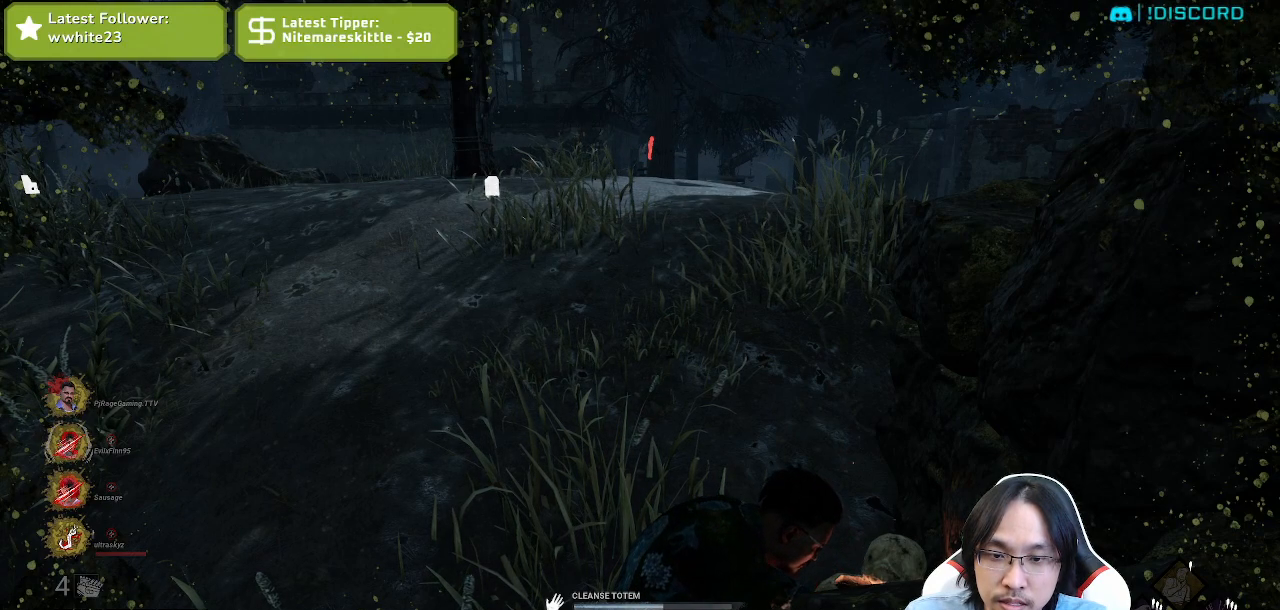
{"keys": [], "mouse": ["left"], "events": []}
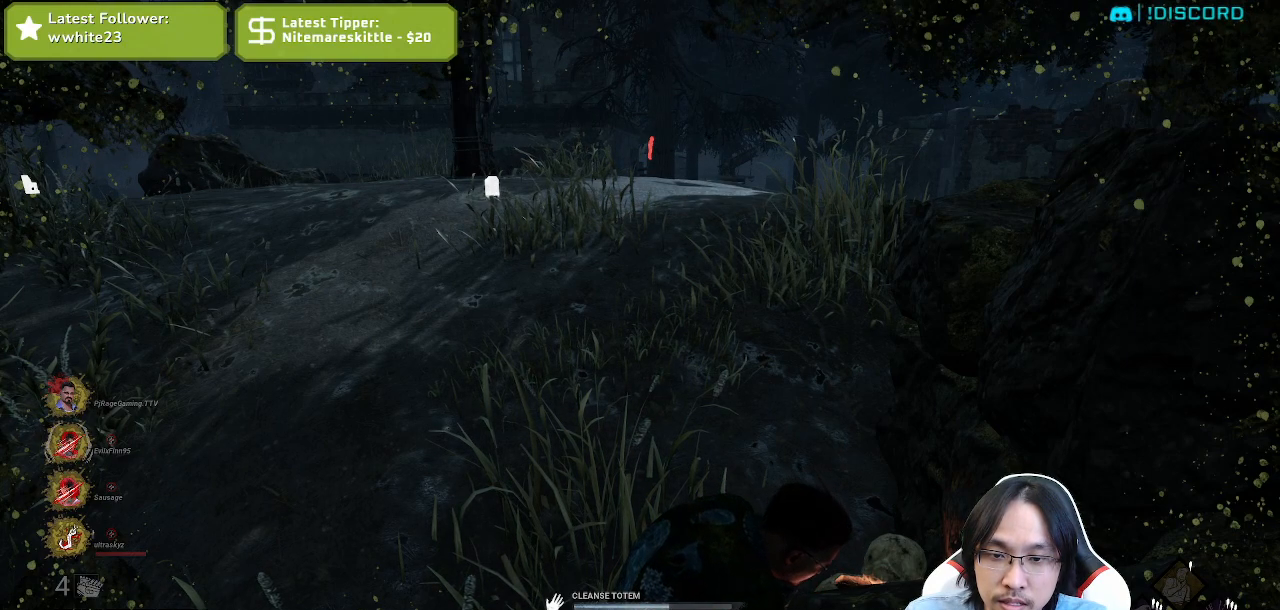
{"keys": [], "mouse": ["left"], "events": []}
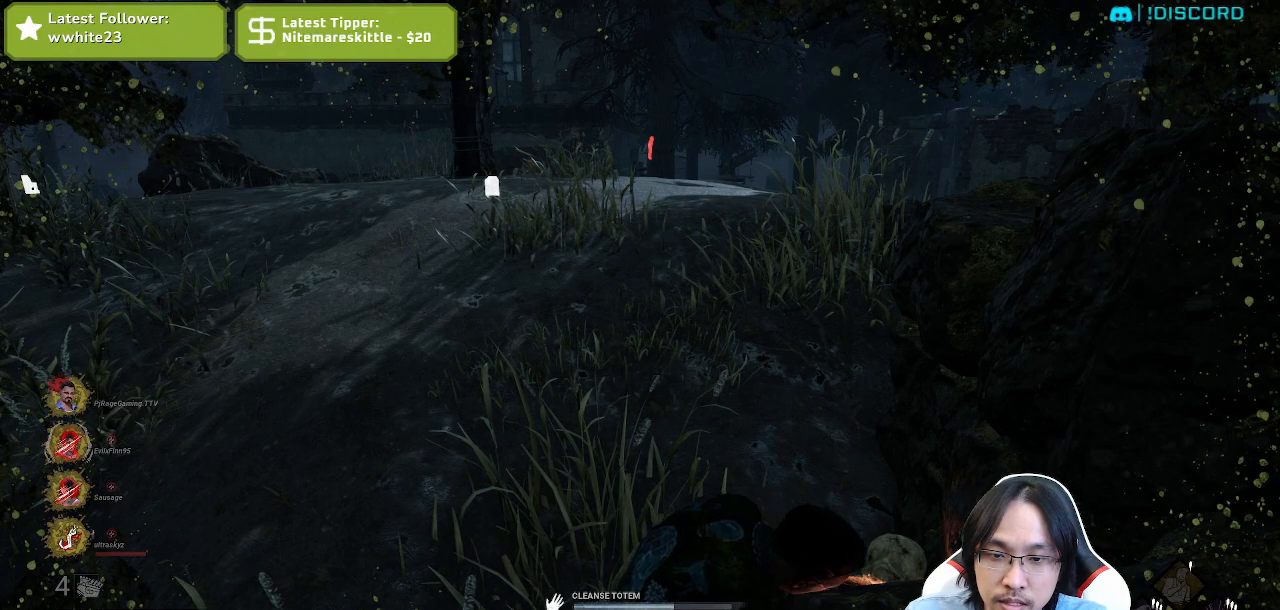
{"keys": [], "mouse": ["left"], "events": []}
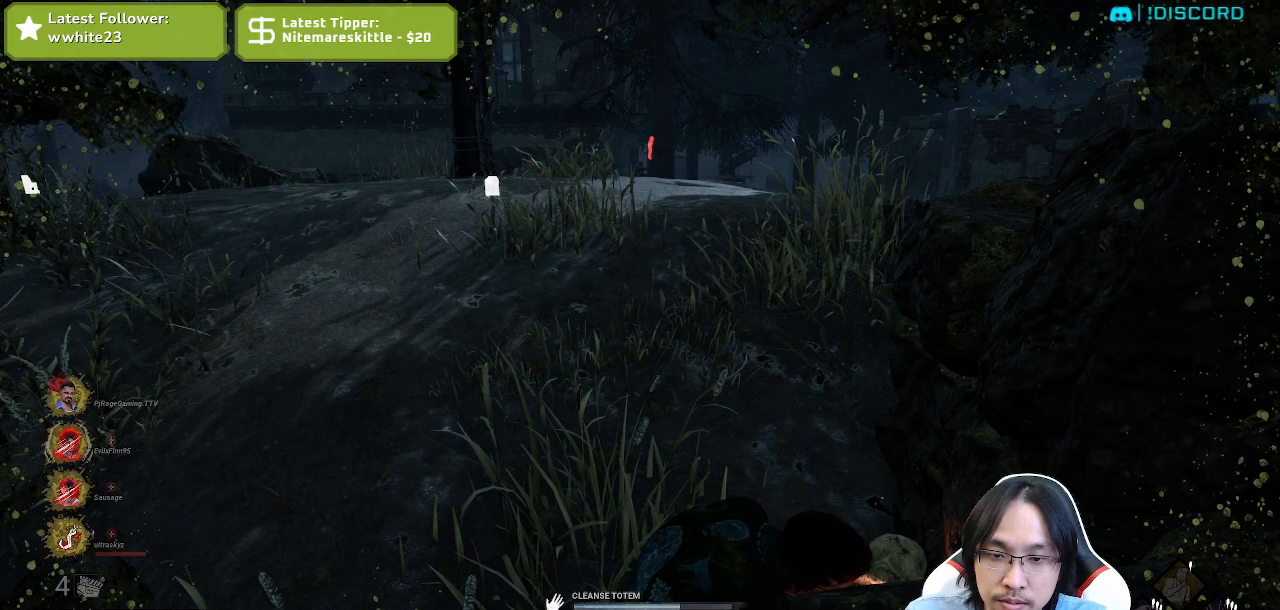
{"keys": [], "mouse": ["left"], "events": []}
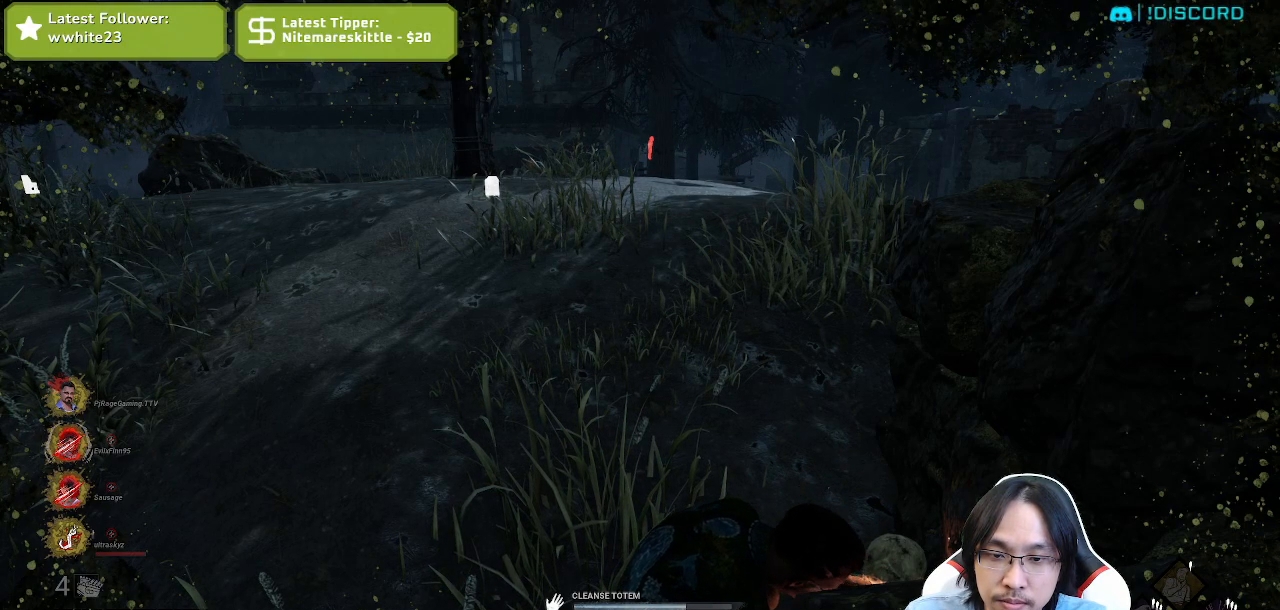
{"keys": [], "mouse": ["left"], "events": []}
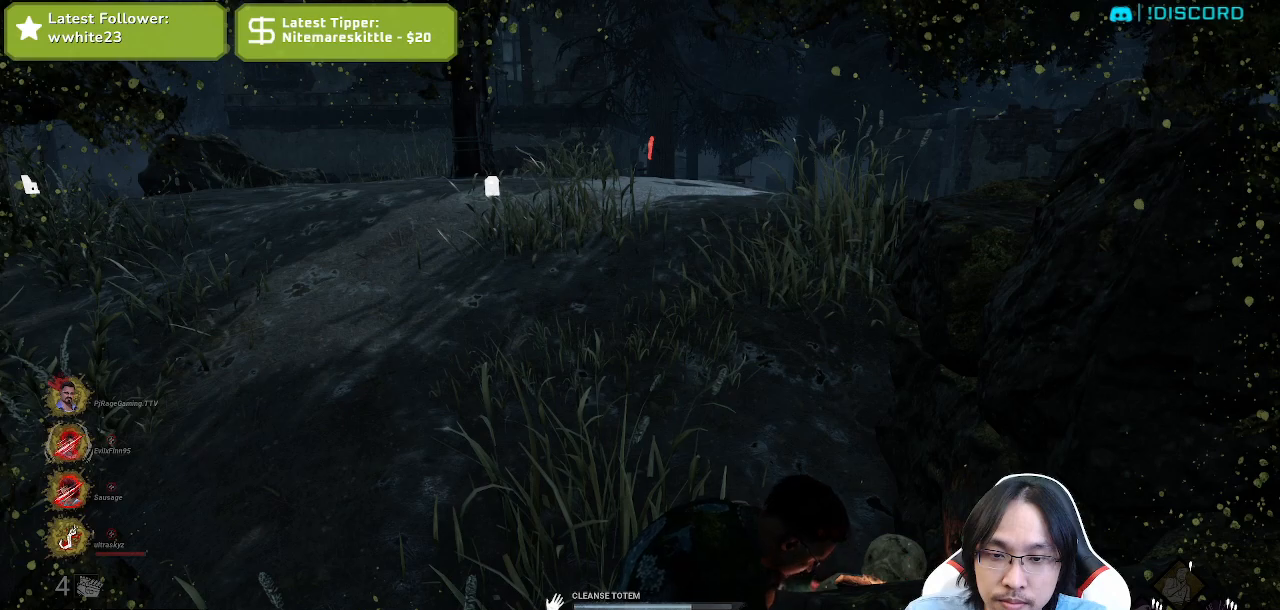
{"keys": [], "mouse": ["left"], "events": []}
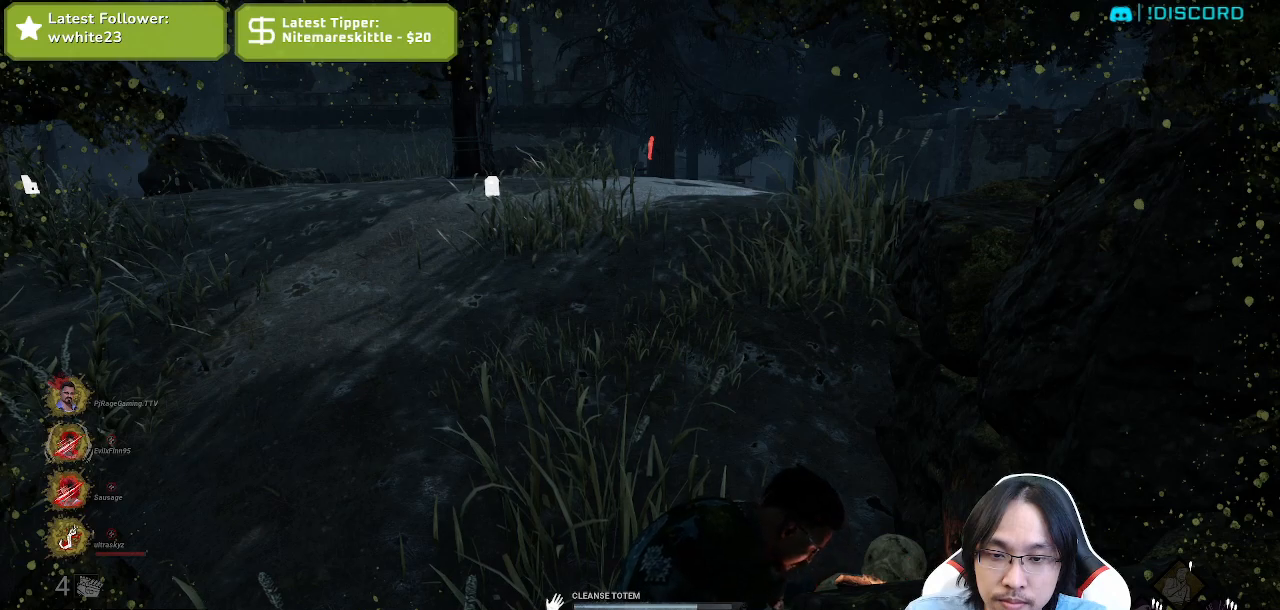
{"keys": [], "mouse": ["left"], "events": []}
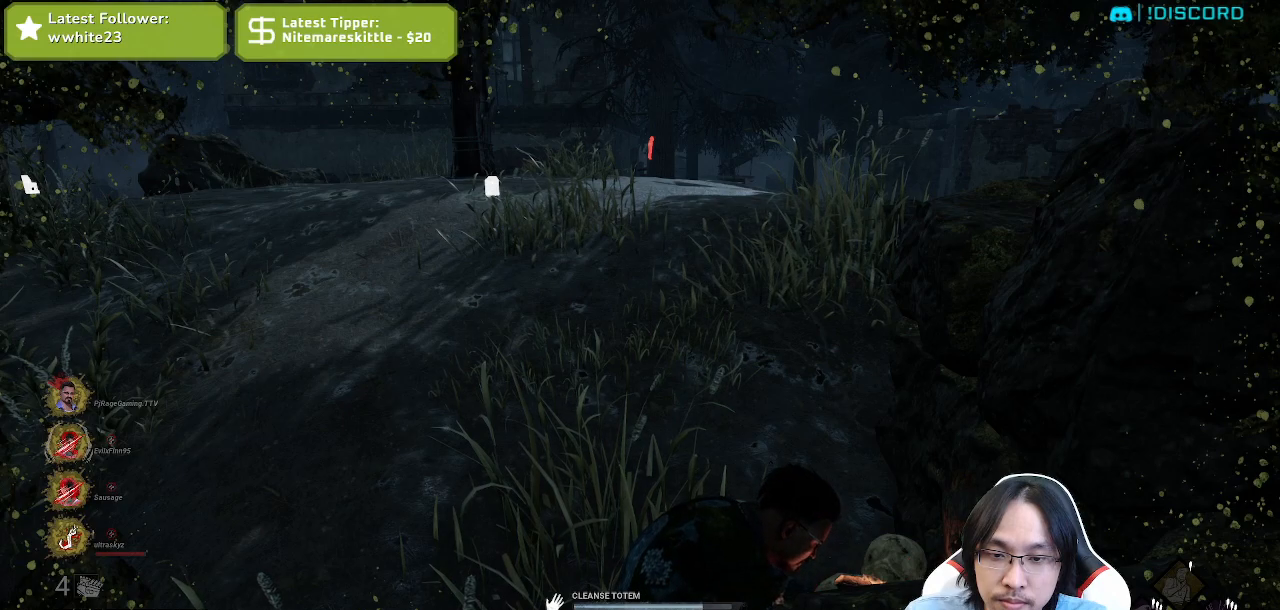
{"keys": [], "mouse": ["left"], "events": []}
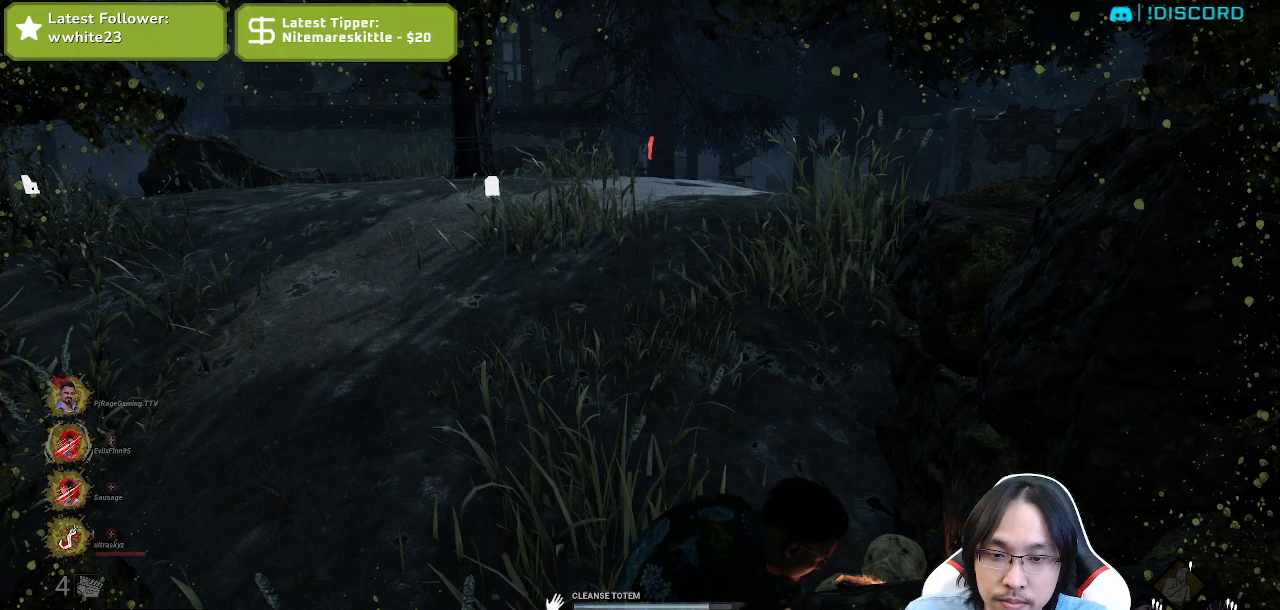
{"keys": ["shift", "w"], "mouse": ["left"], "events": [[367, "w", "down"], [484, "shift", "down"]]}
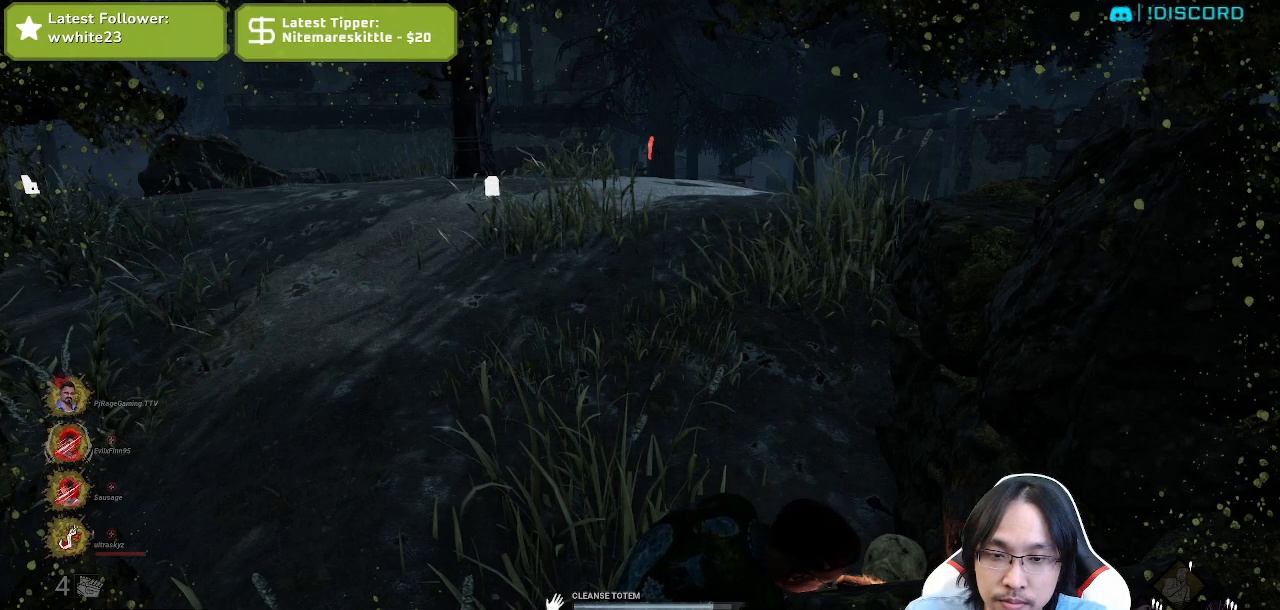
{"keys": ["shift", "w"], "mouse": ["left"], "events": []}
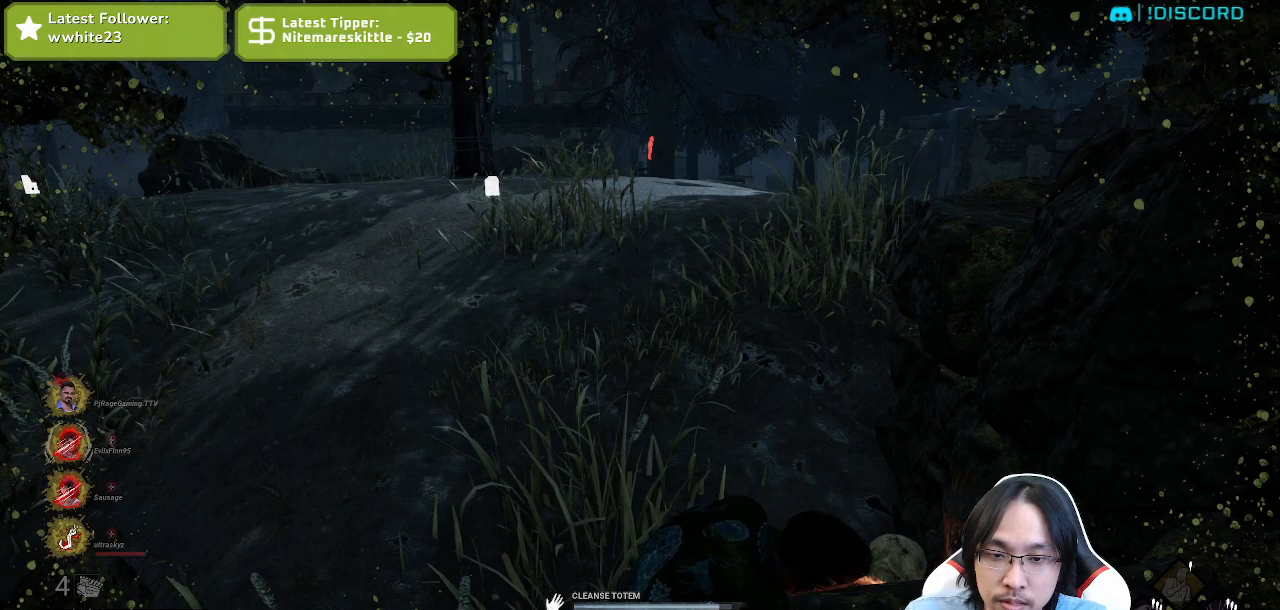
{"keys": ["shift", "w"], "mouse": ["left"], "events": []}
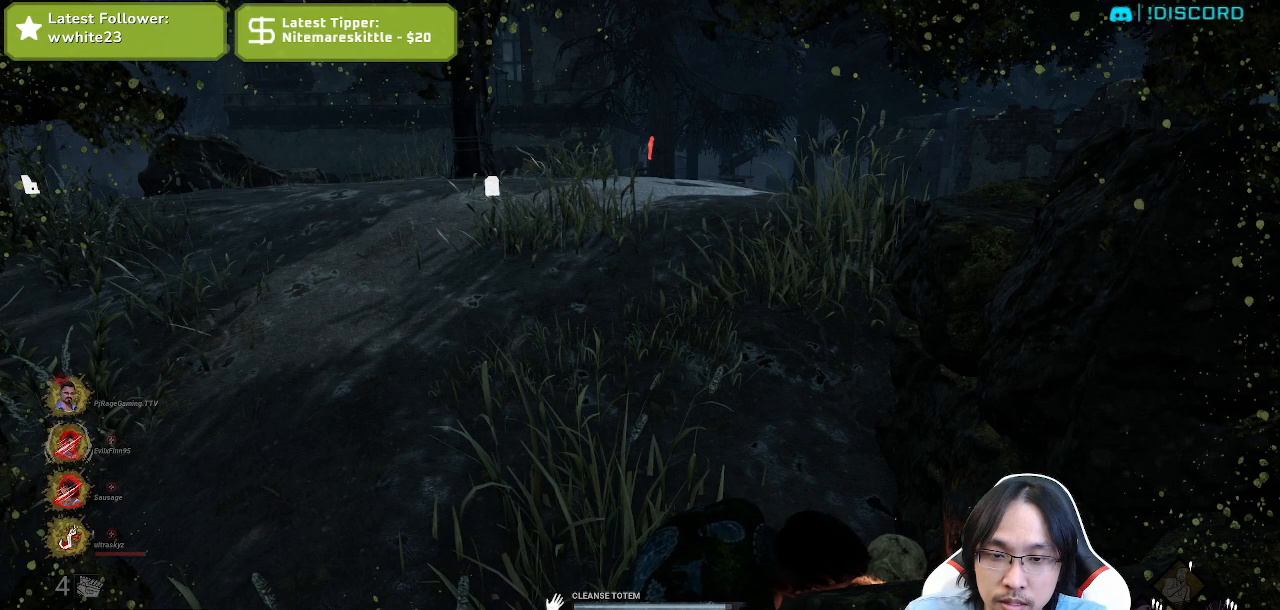
{"keys": ["shift", "w"], "mouse": ["left"], "events": []}